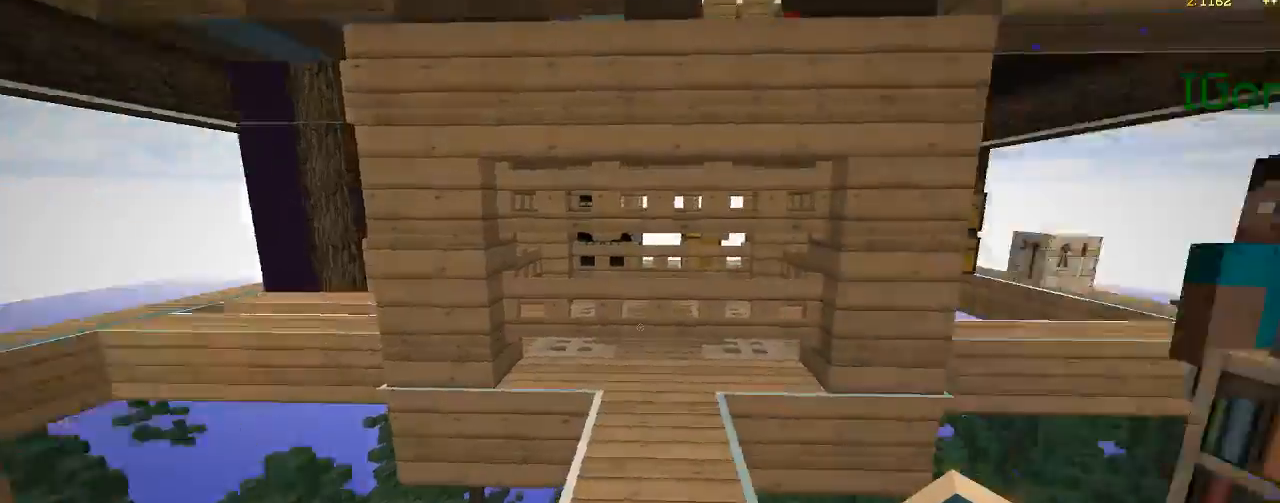
Gameplay with keyboard and mouse; each line is a JSON object with the keys and mouse buttons held at the frame after it. "events" lists presses ("down") and releases ("up") of "a", "d", "s", "w", "mouse_left" and "mouse_right" between this image and that frame as [ms after this image, input, new state], when the widget could be followed in between. "mouse_left", "mouse_right" = the "left", "right" buttons of the "mouse" list. No other keys are recorded. Fast repeated clicks can show as one long hold. Mouse movement is not recorded.
{"keys": ["w"], "mouse": [], "events": [[150, "w", "down"]]}
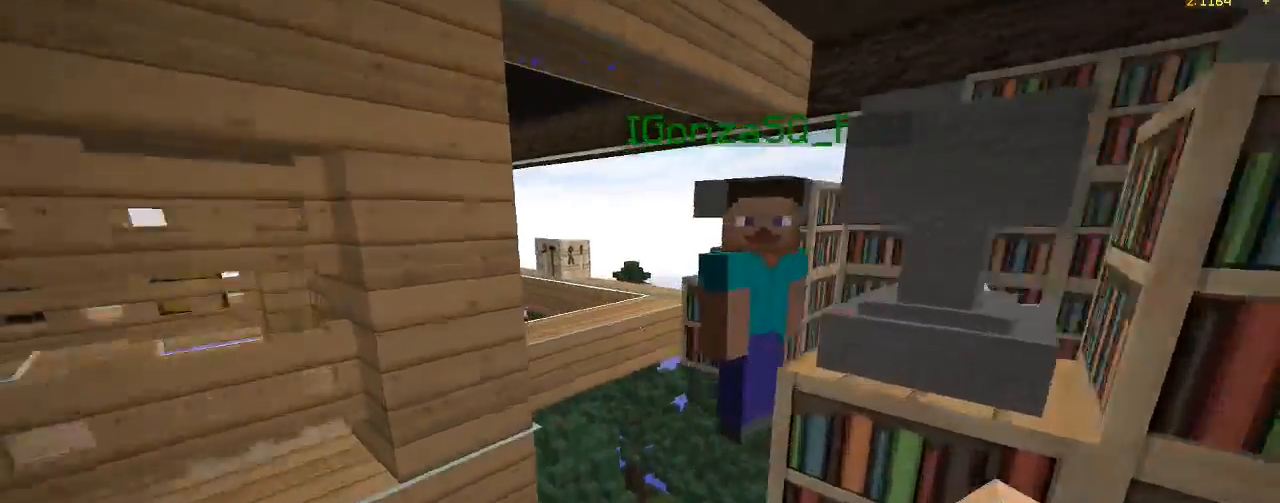
{"keys": ["s"], "mouse": []}
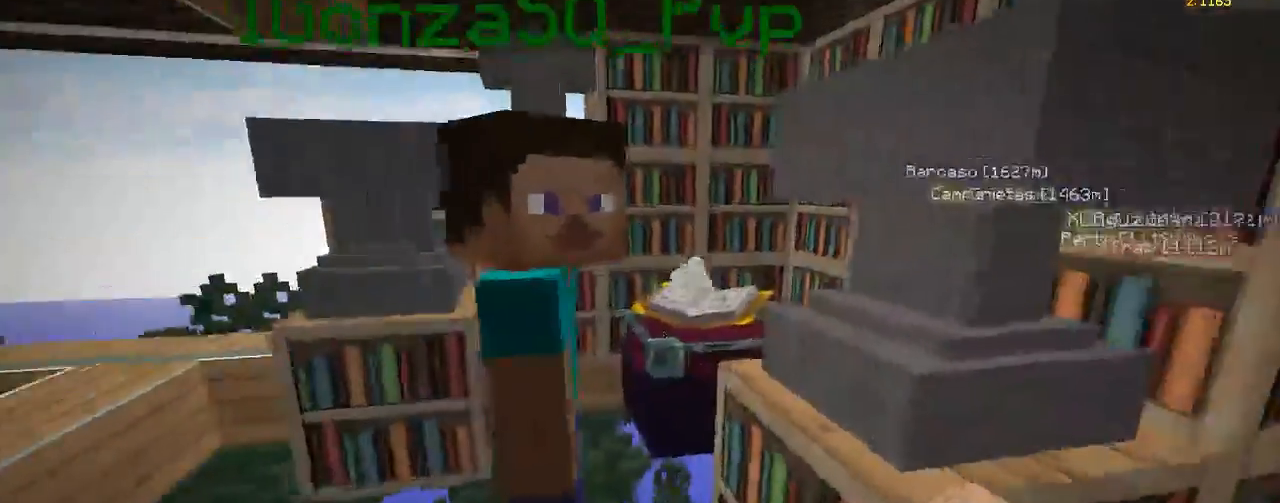
{"keys": [], "mouse": [], "events": [[267, "s", "up"]]}
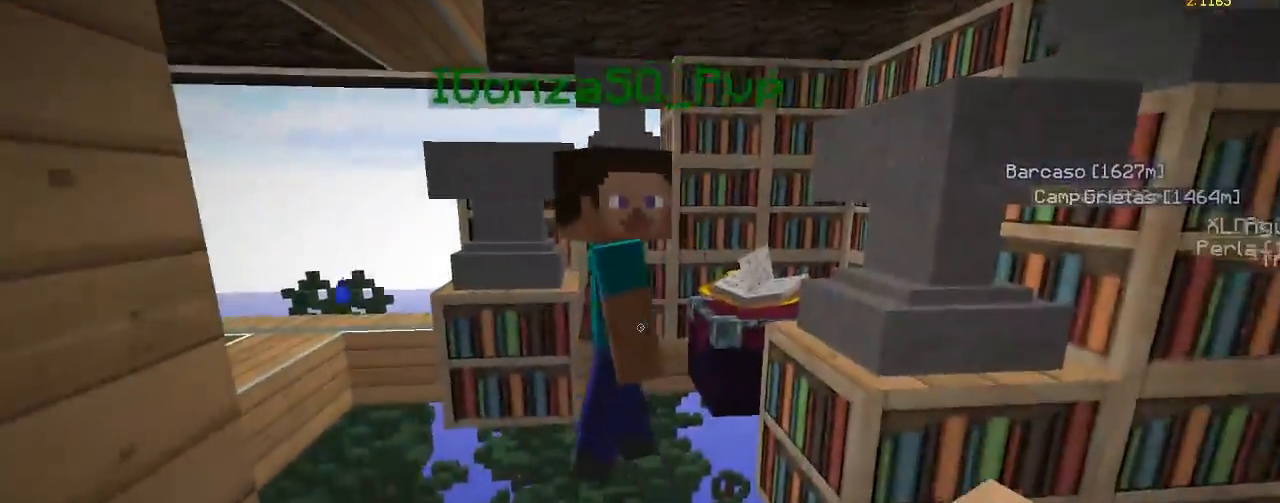
{"keys": ["w"], "mouse": [], "events": [[483, "w", "down"]]}
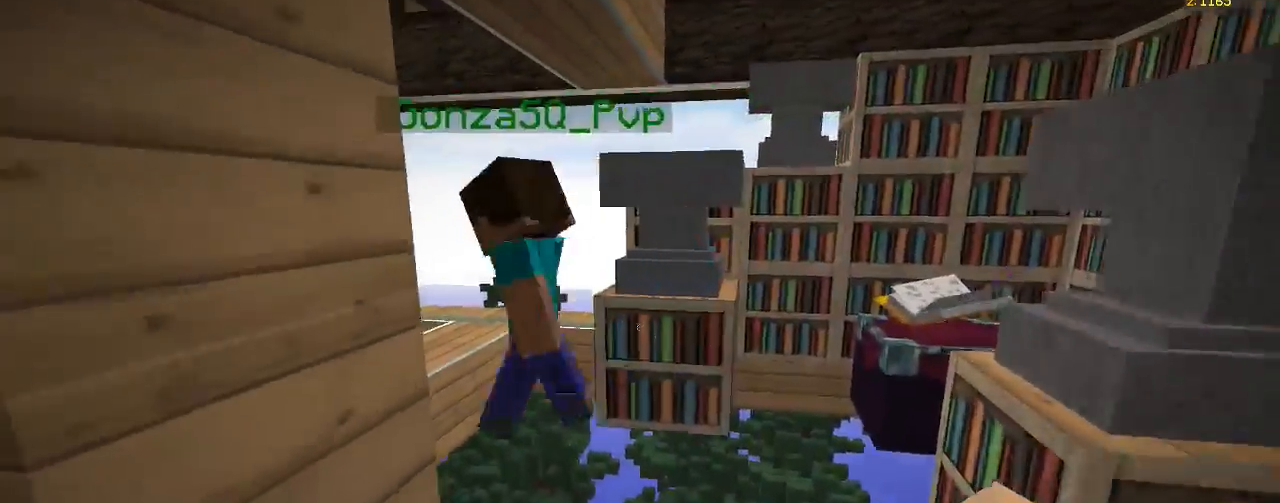
{"keys": ["w"], "mouse": [], "events": []}
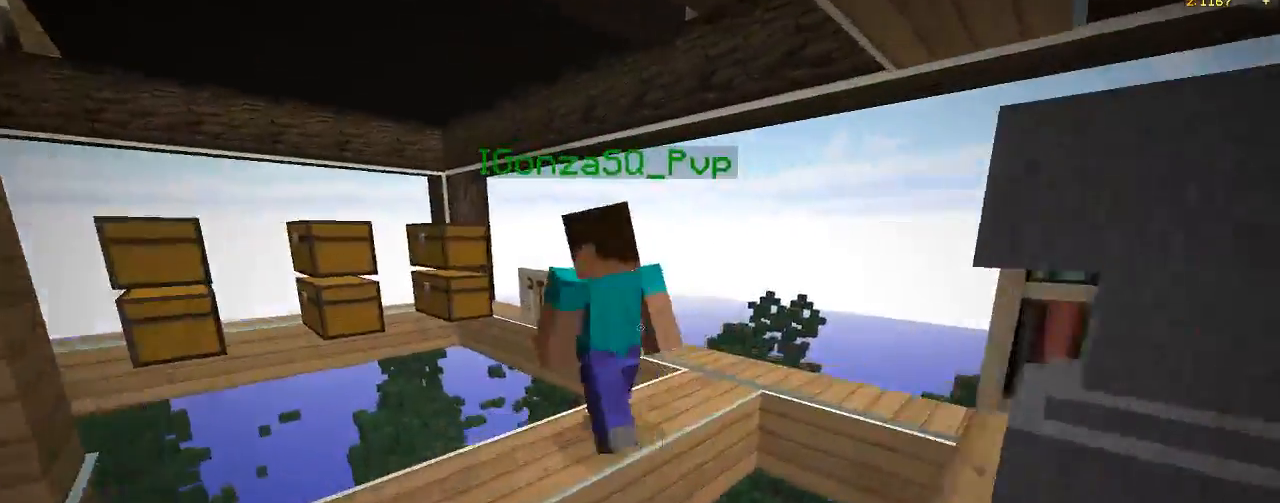
{"keys": ["w"], "mouse": [], "events": []}
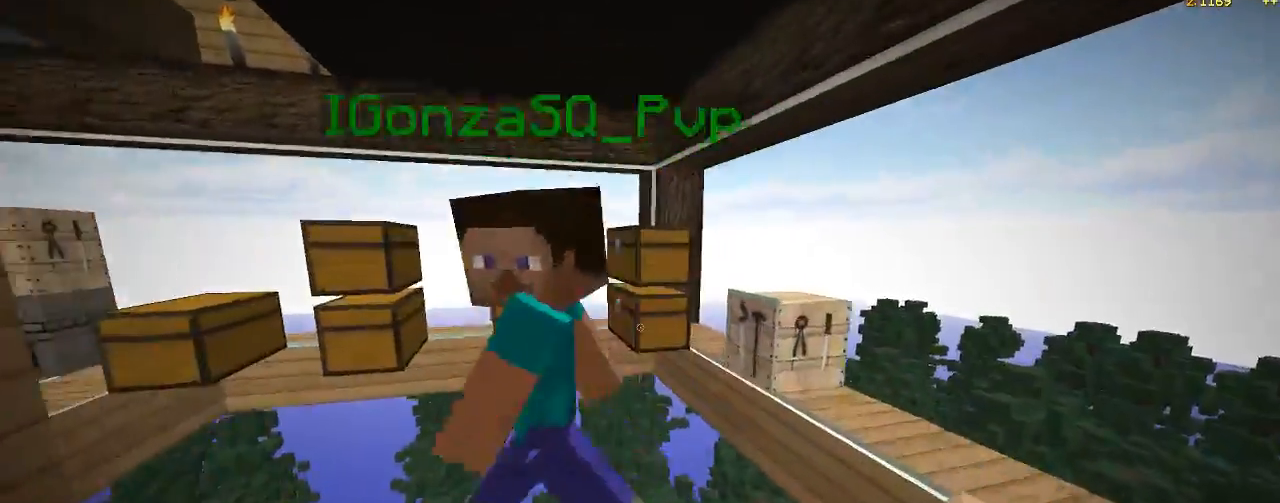
{"keys": [], "mouse": [], "events": [[100, "w", "up"]]}
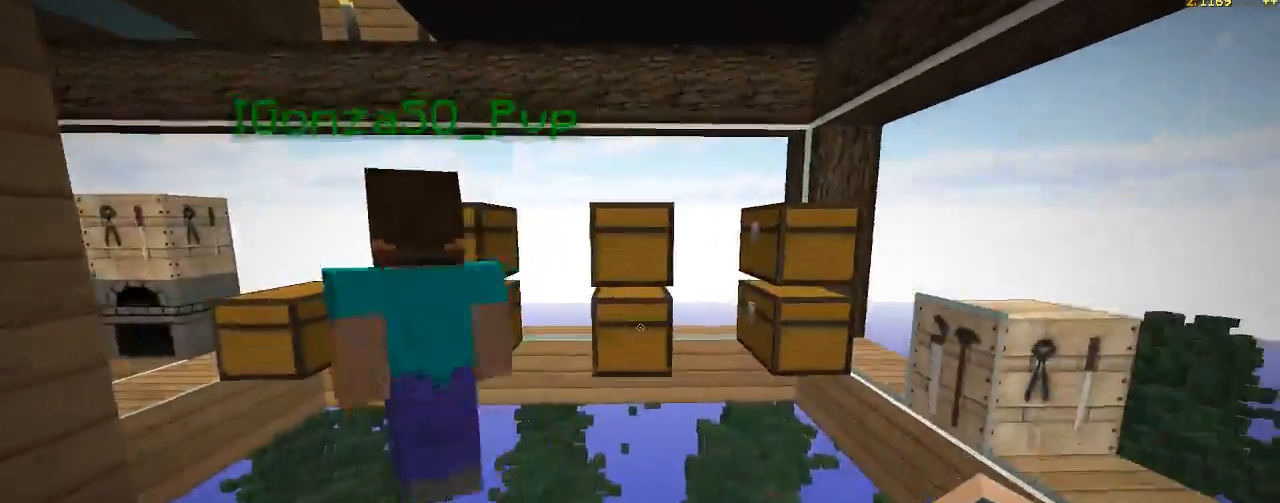
{"keys": ["w"], "mouse": [], "events": [[150, "w", "down"]]}
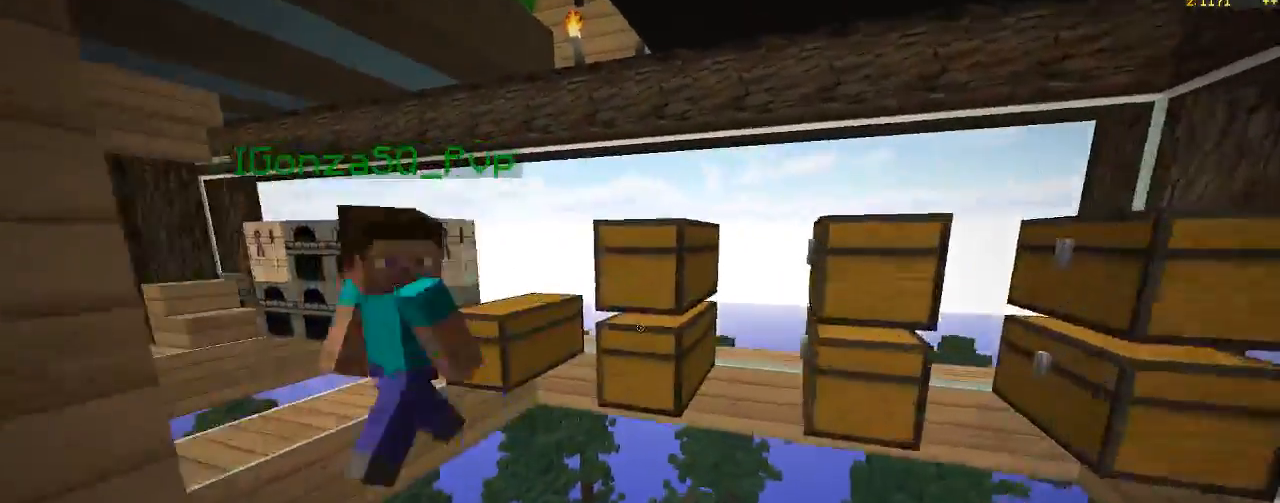
{"keys": ["w"], "mouse": [], "events": []}
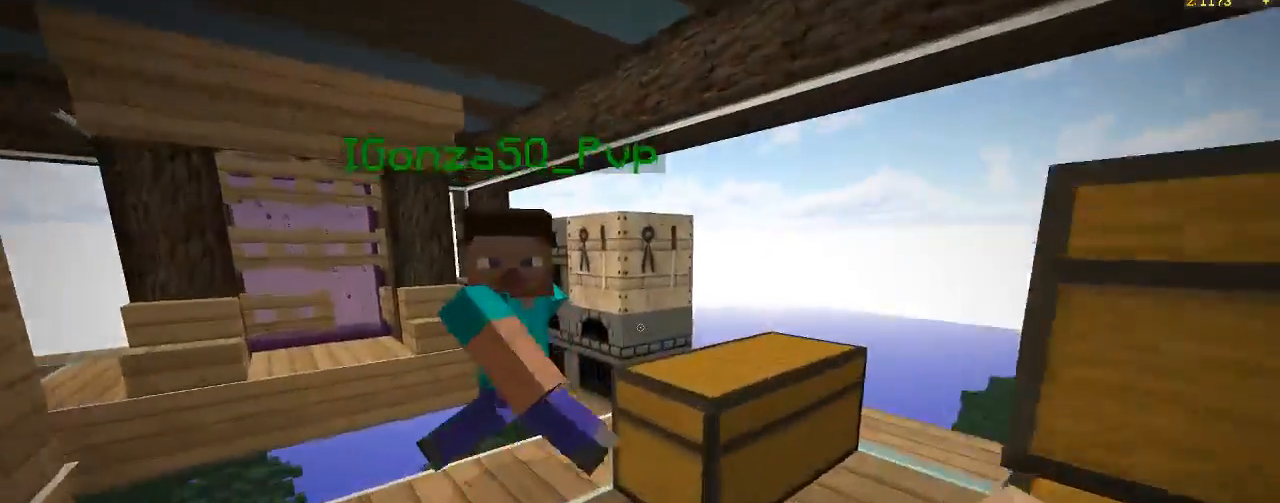
{"keys": [], "mouse": [], "events": [[133, "w", "up"]]}
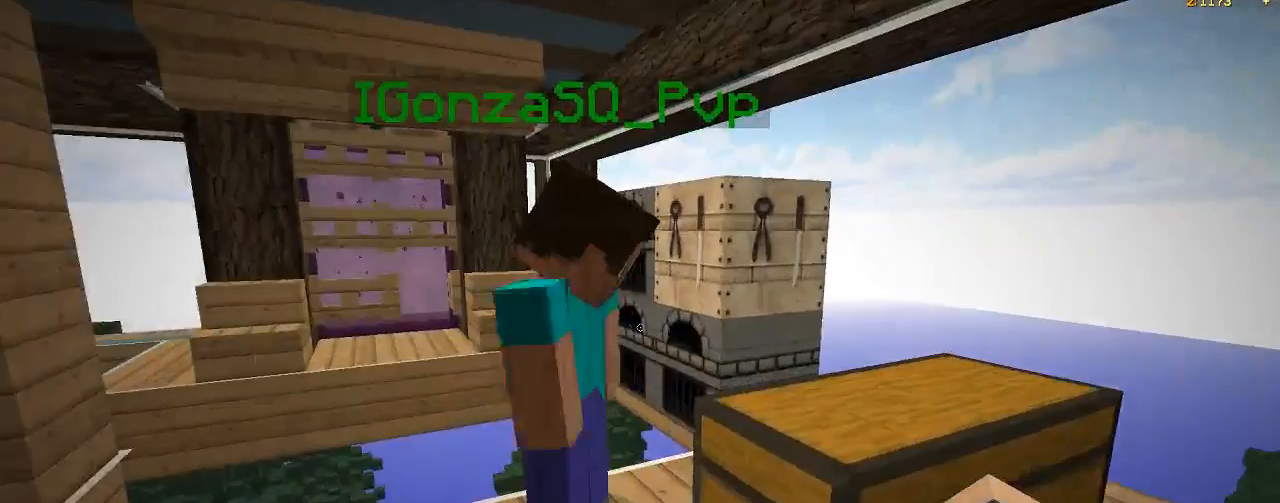
{"keys": ["a"], "mouse": [], "events": [[350, "a", "down"]]}
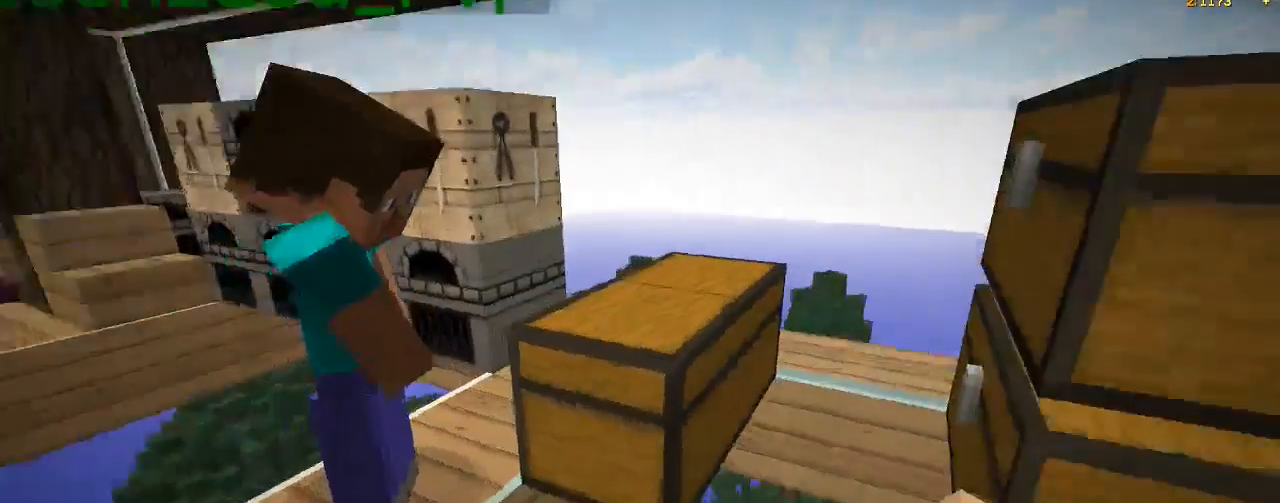
{"keys": [], "mouse": [], "events": [[67, "a", "up"]]}
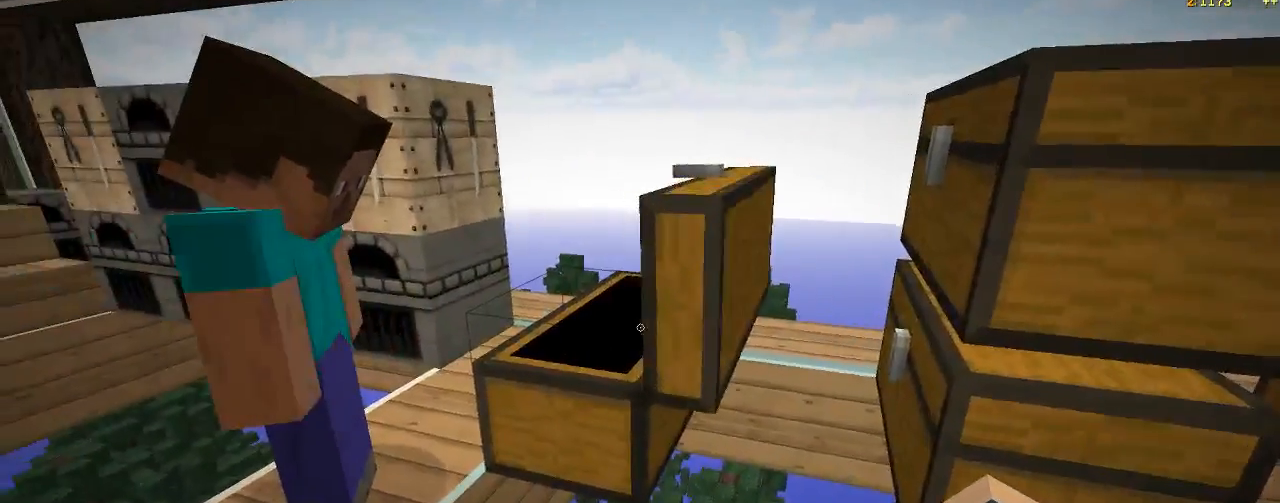
{"keys": [], "mouse": [], "events": []}
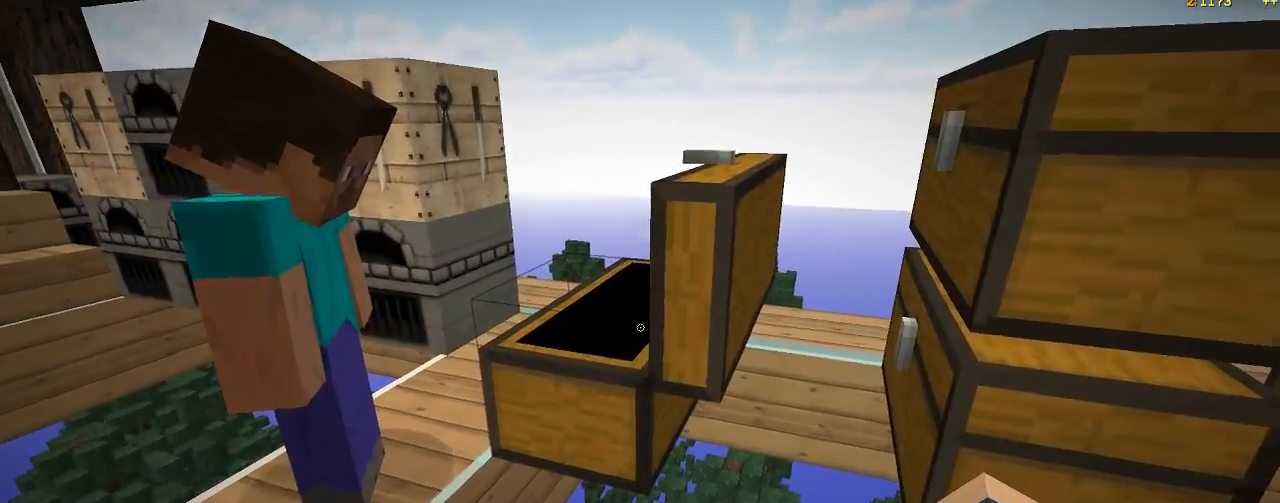
{"keys": ["s"], "mouse": [], "events": [[383, "s", "down"]]}